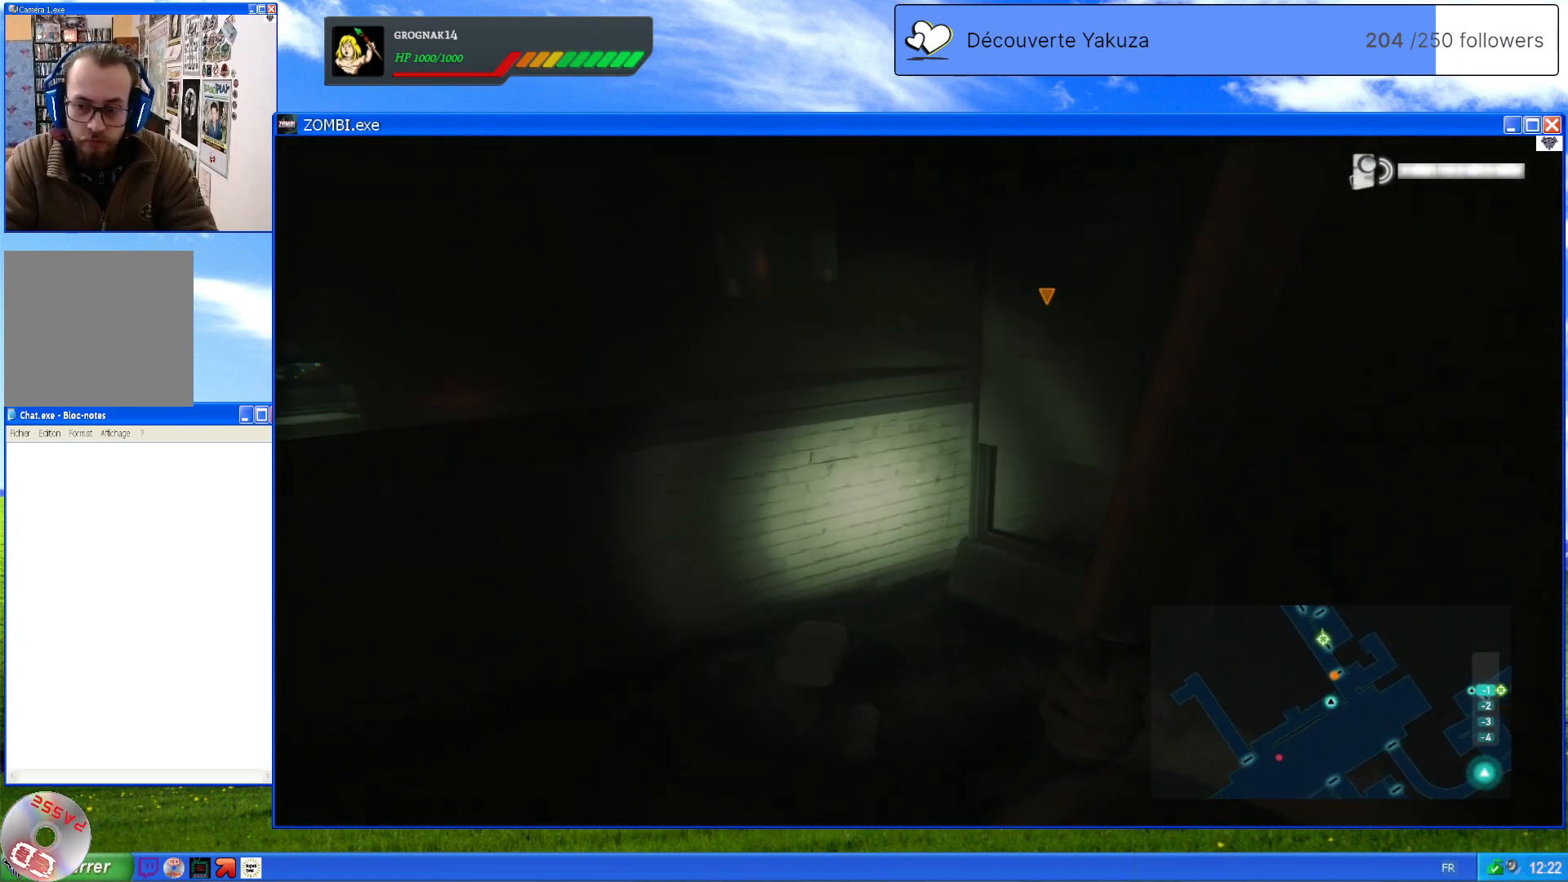
Gameplay with a controller (Xbox layout); each line is a JSON object with the inputs held at the frame after it (dt_ms = milliseconds from this image to that frame). "events" lists button and stick changes between this image and that frame as [ms after this image, input, new state], when the widget could be followed in between. Not read: L3 Y.
{"dt_ms": 500, "buttons": [], "left_stick": "left", "right_stick": "left", "events": [[280, "left_stick", "up-left"], [500, "left_stick", "left"]]}
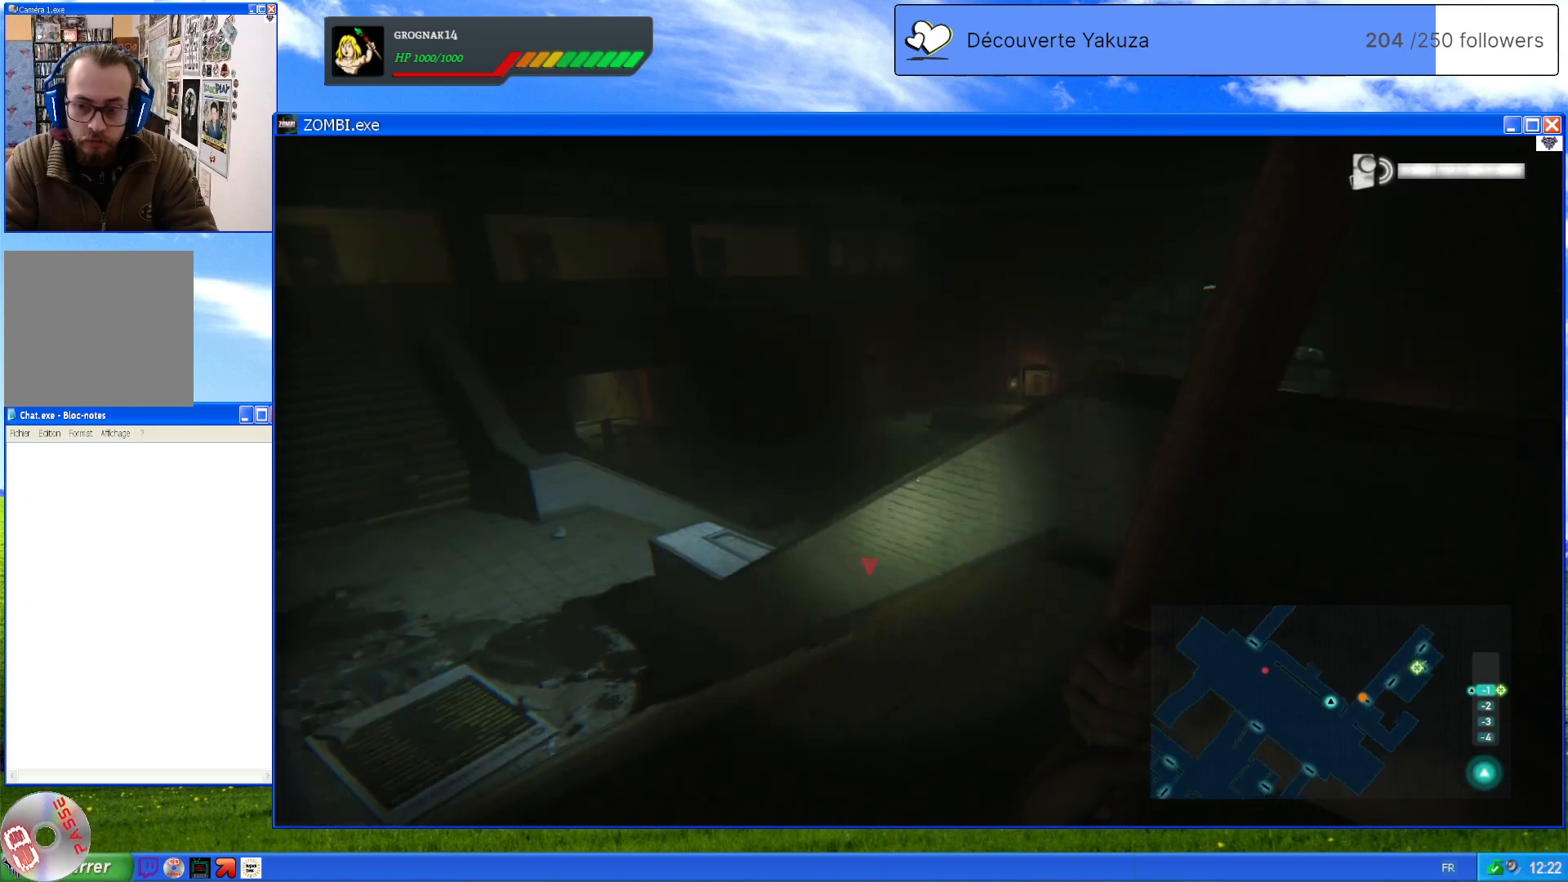
{"dt_ms": 500, "buttons": [], "left_stick": "left", "right_stick": "center", "events": [[220, "right_stick", "center"]]}
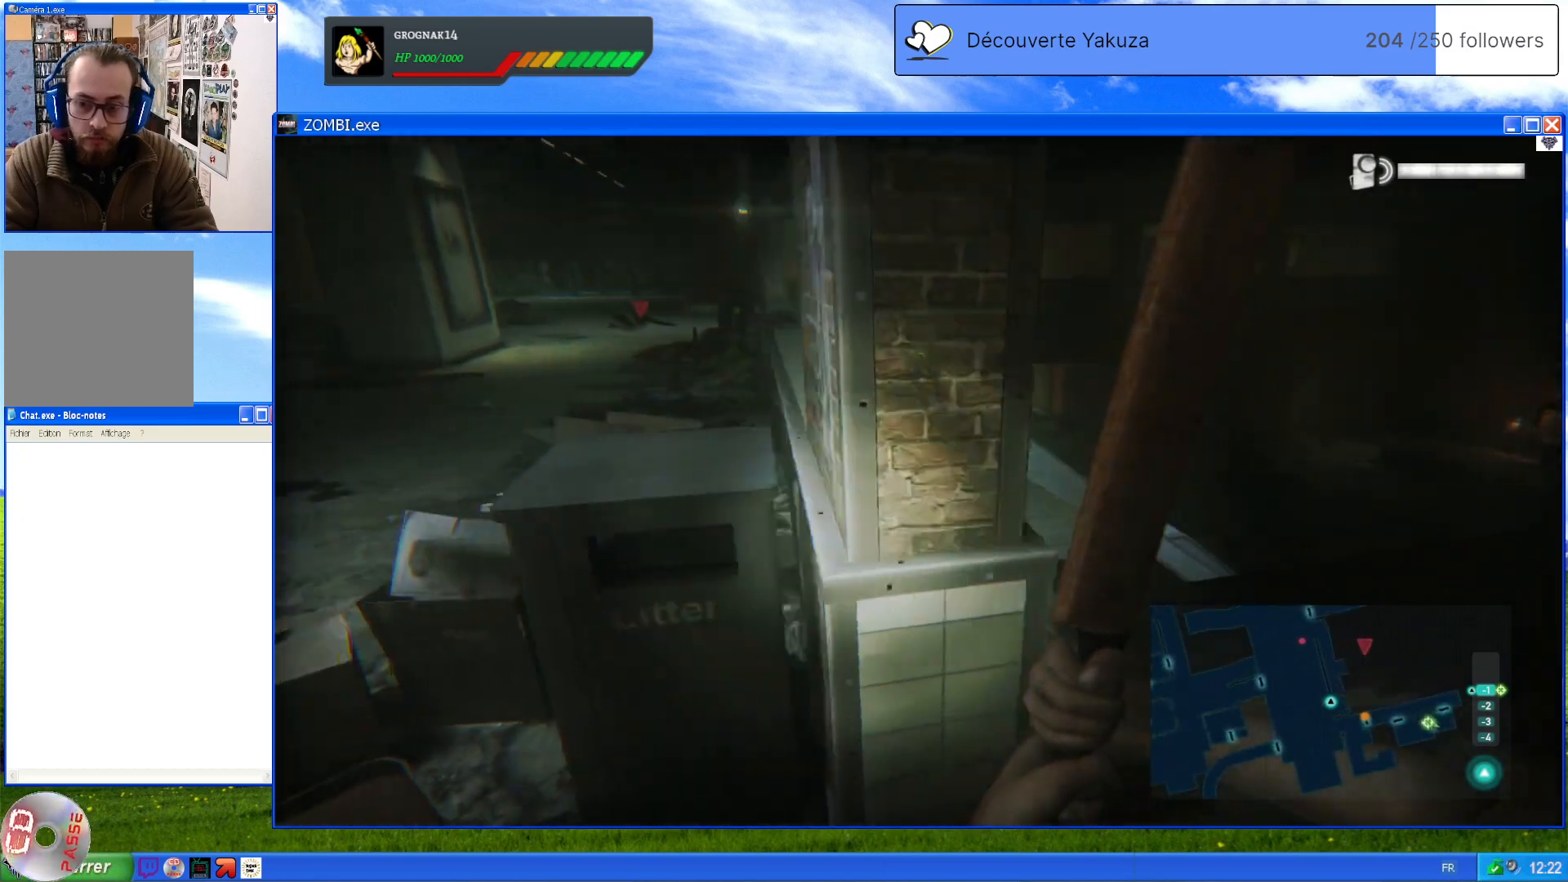
{"dt_ms": 500, "buttons": ["R3"], "left_stick": "up-left", "right_stick": "center", "events": [[460, "R3", "down"], [500, "left_stick", "up-left"]]}
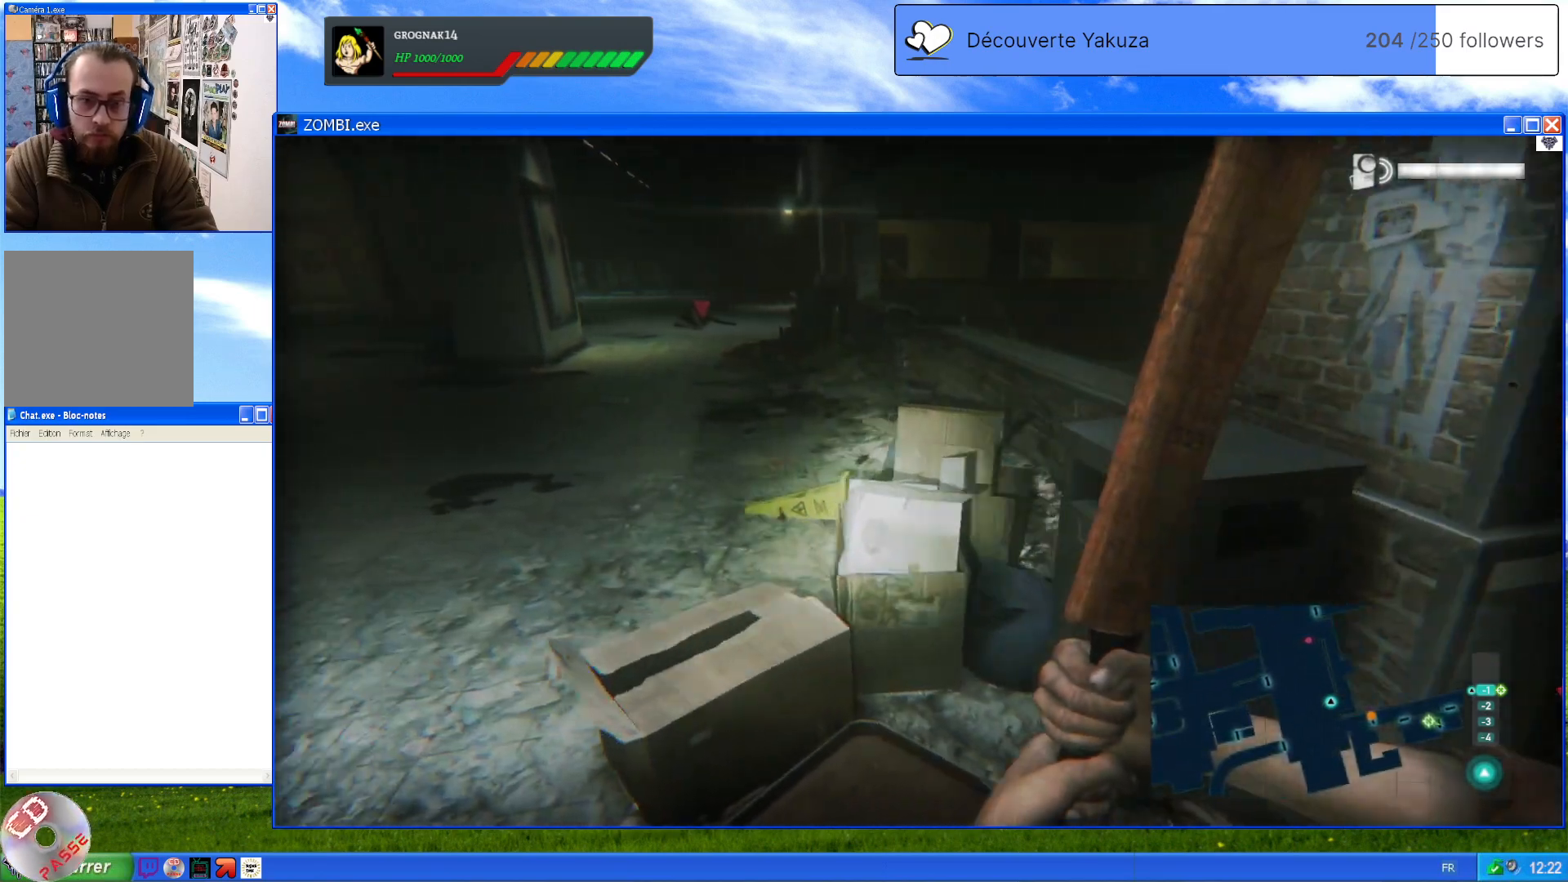
{"dt_ms": 500, "buttons": [], "left_stick": "up-left", "right_stick": "left", "events": [[80, "R3", "up"], [360, "right_stick", "left"]]}
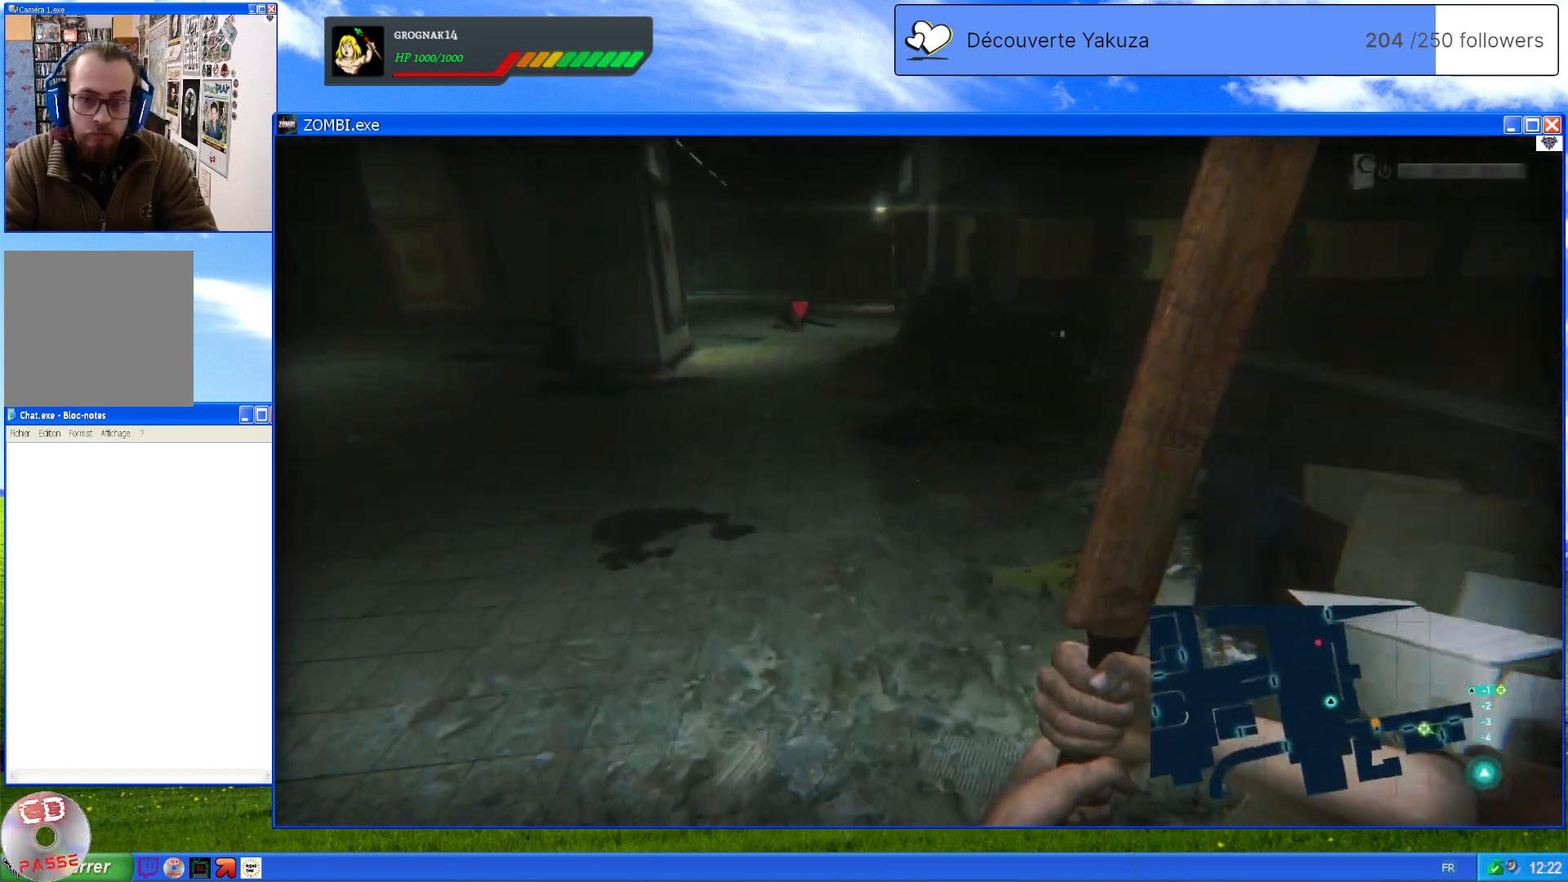
{"dt_ms": 500, "buttons": [], "left_stick": "up", "right_stick": "center", "events": [[20, "left_stick", "up"], [80, "right_stick", "center"]]}
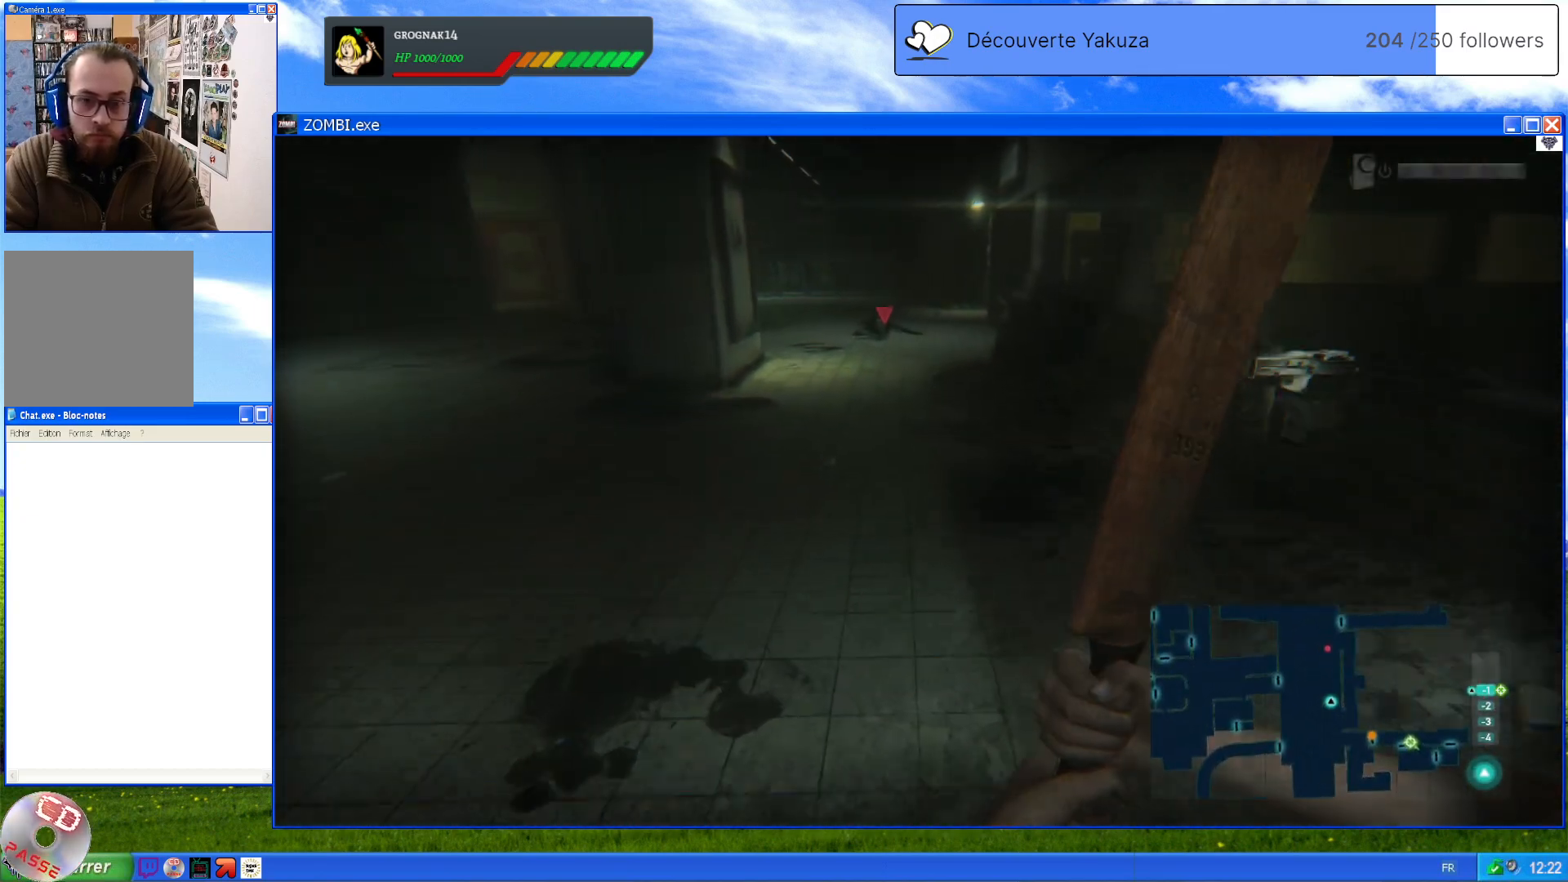
{"dt_ms": 500, "buttons": [], "left_stick": "up-right", "right_stick": "center", "events": [[420, "left_stick", "up-right"]]}
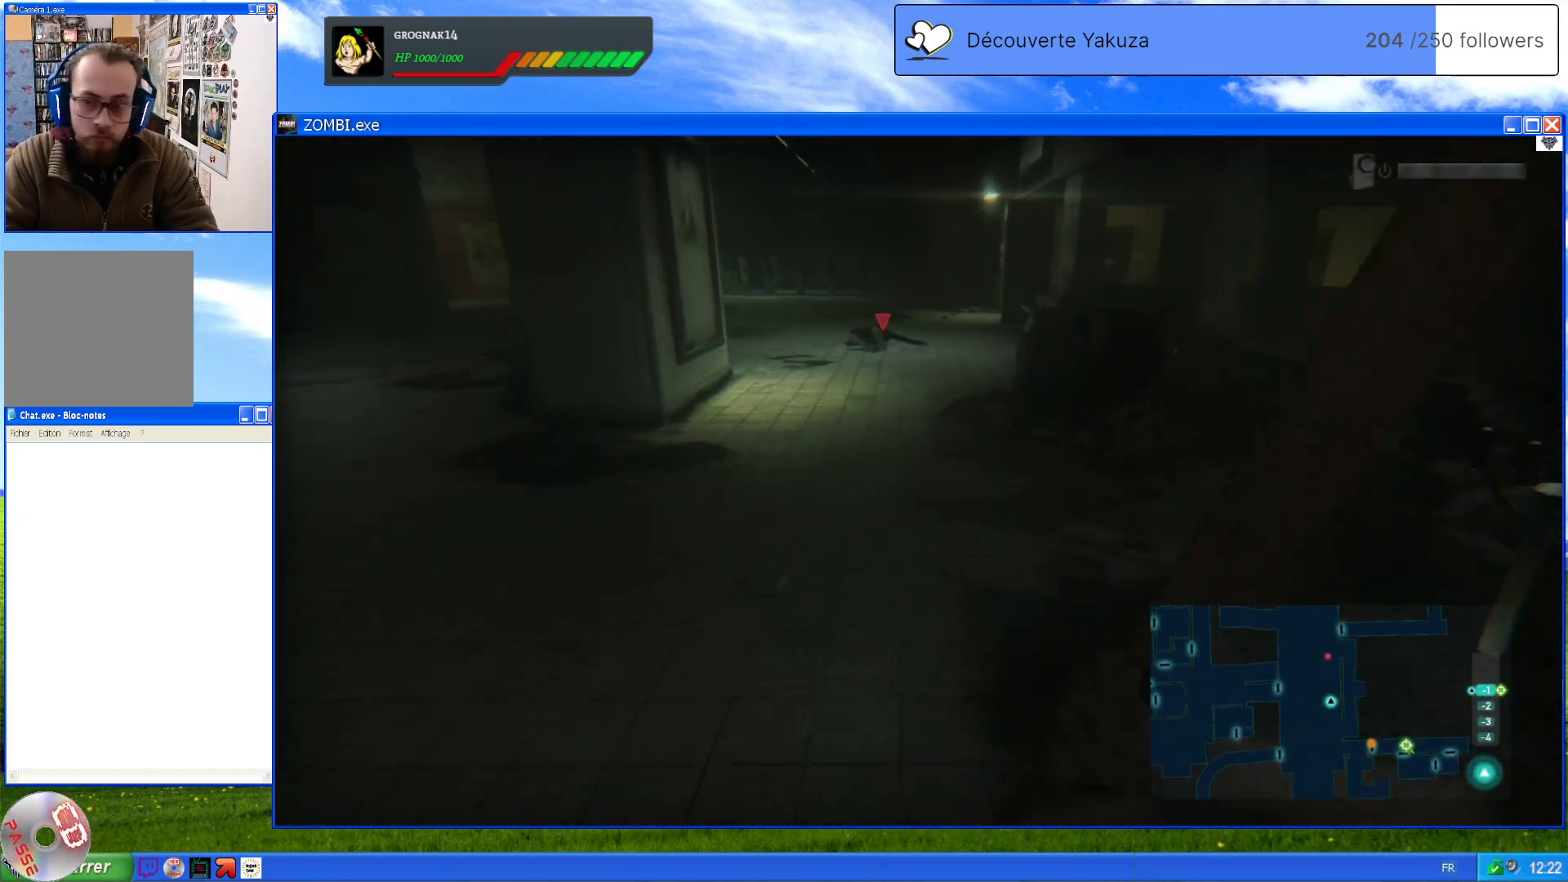
{"dt_ms": 1000, "buttons": [], "left_stick": "up", "right_stick": "center", "events": [[100, "left_stick", "up"], [300, "right_stick", "left"], [520, "right_stick", "center"]]}
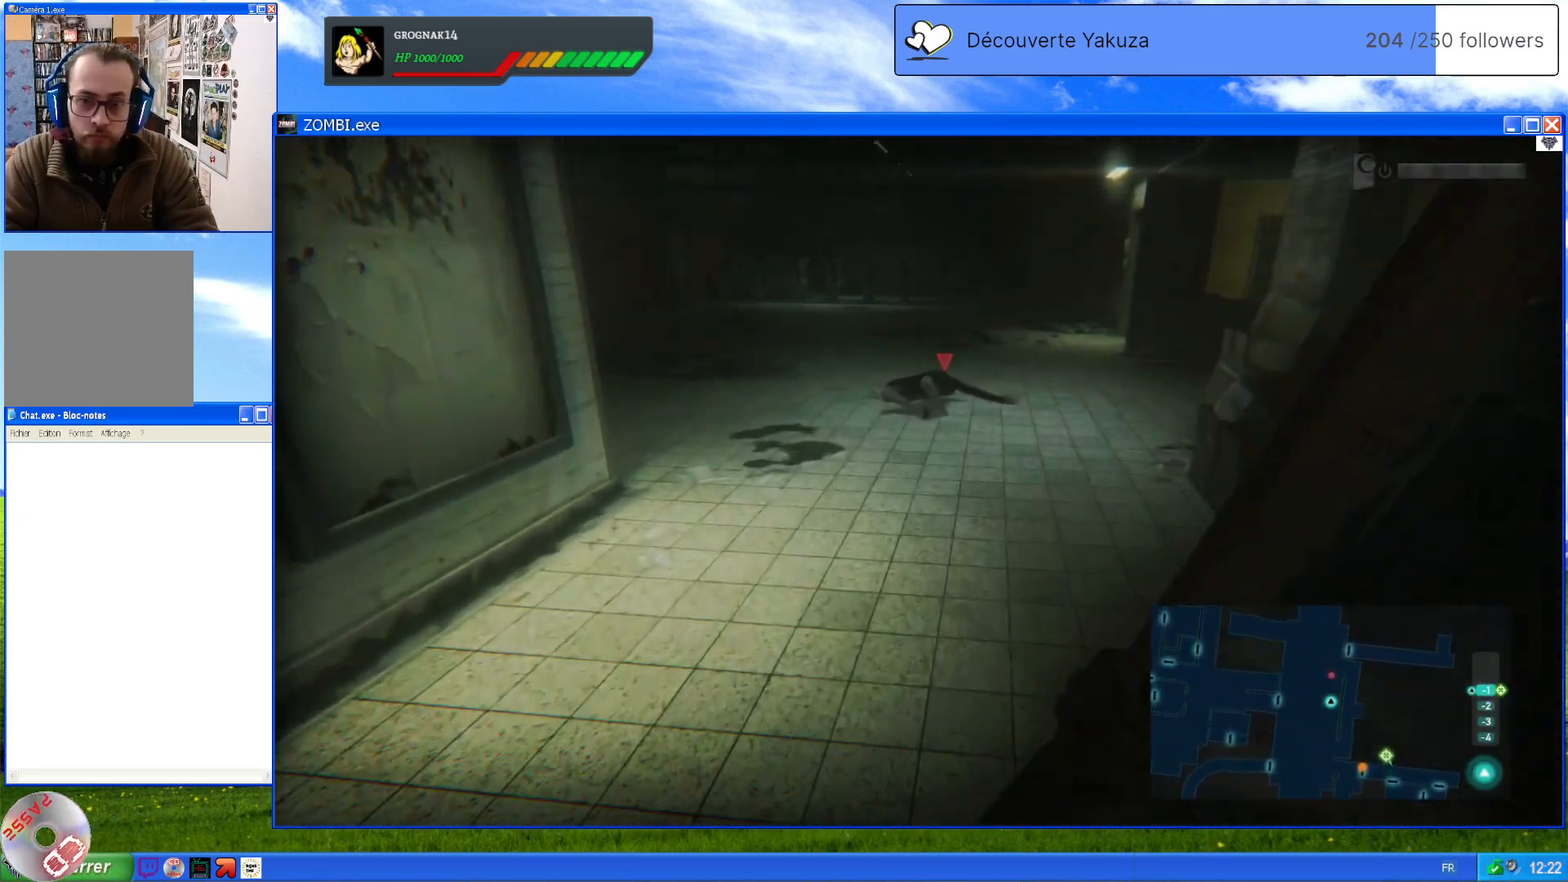
{"dt_ms": 500, "buttons": [], "left_stick": "up", "right_stick": "center", "events": []}
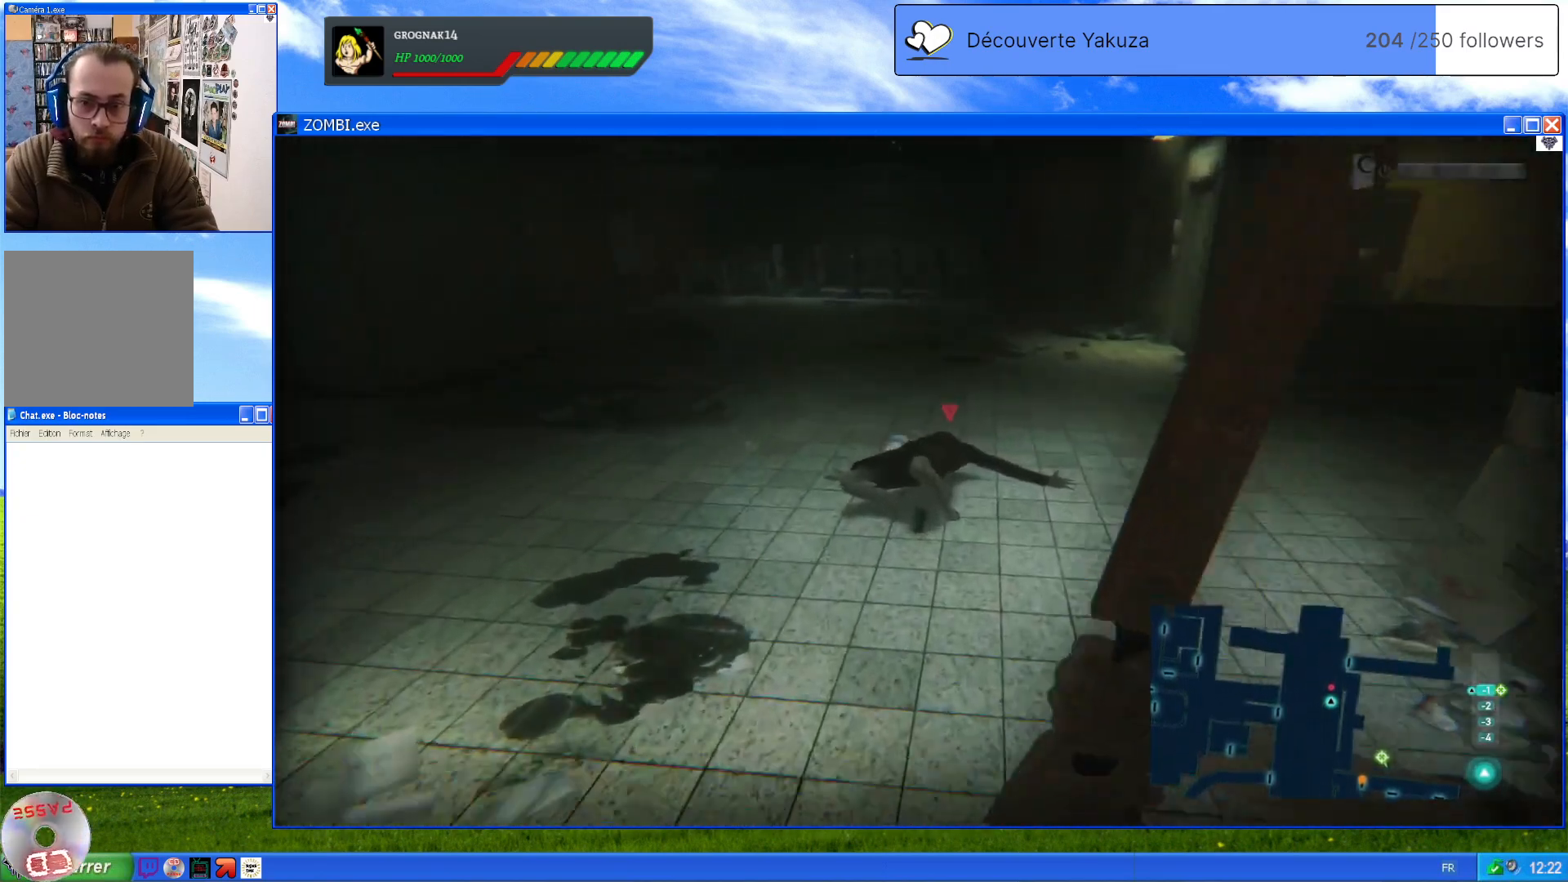
{"dt_ms": 500, "buttons": [], "left_stick": "up", "right_stick": "center", "events": []}
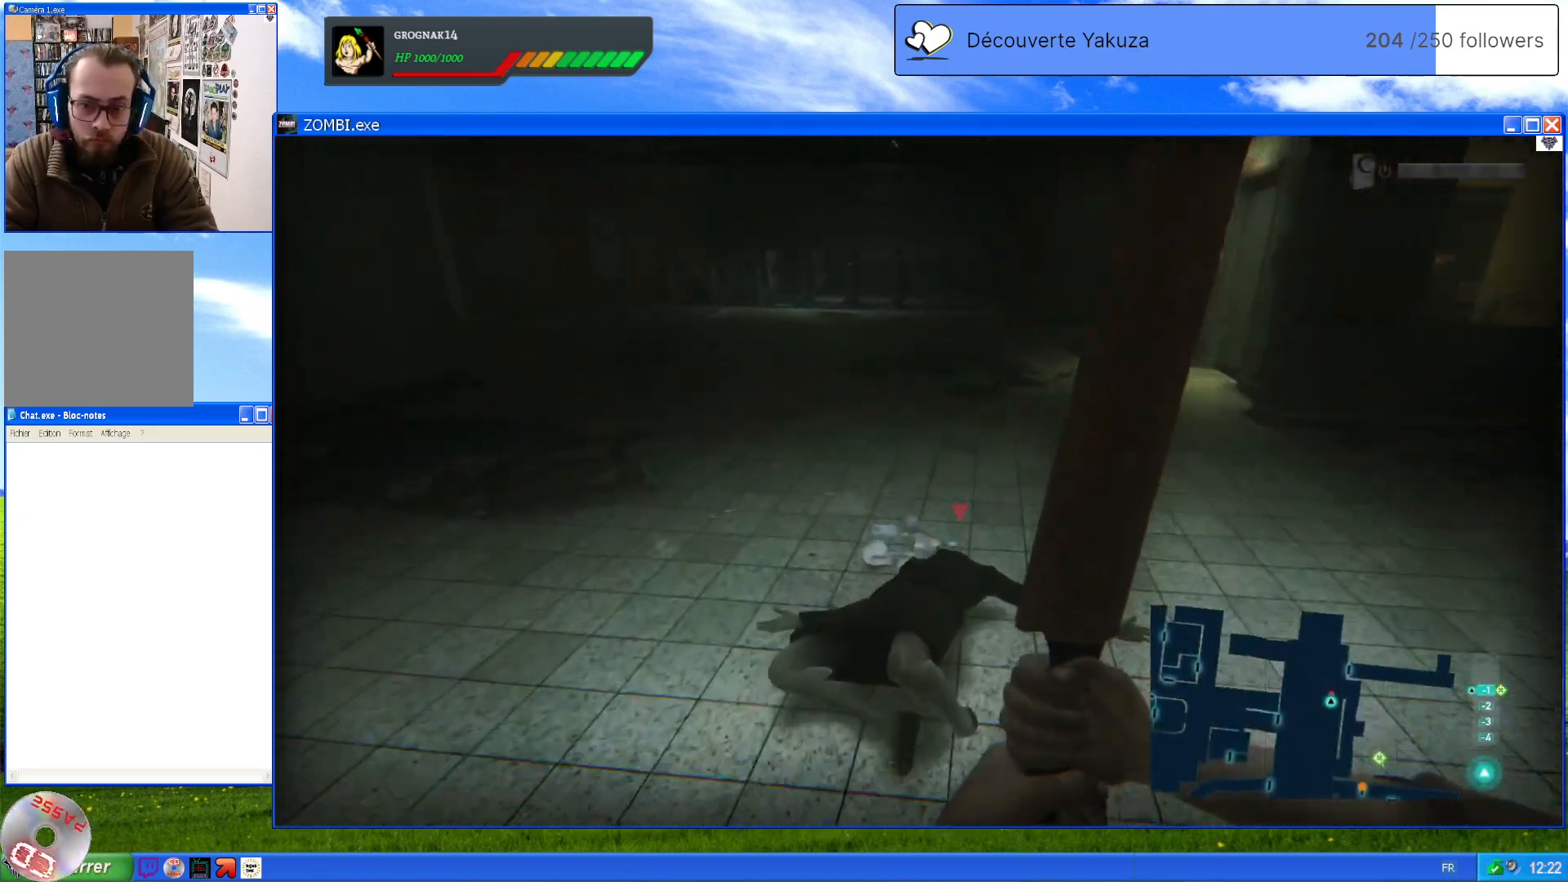
{"dt_ms": 500, "buttons": [], "left_stick": "center", "right_stick": "center", "events": [[120, "A", "down"], [200, "left_stick", "center"], [260, "A", "up"]]}
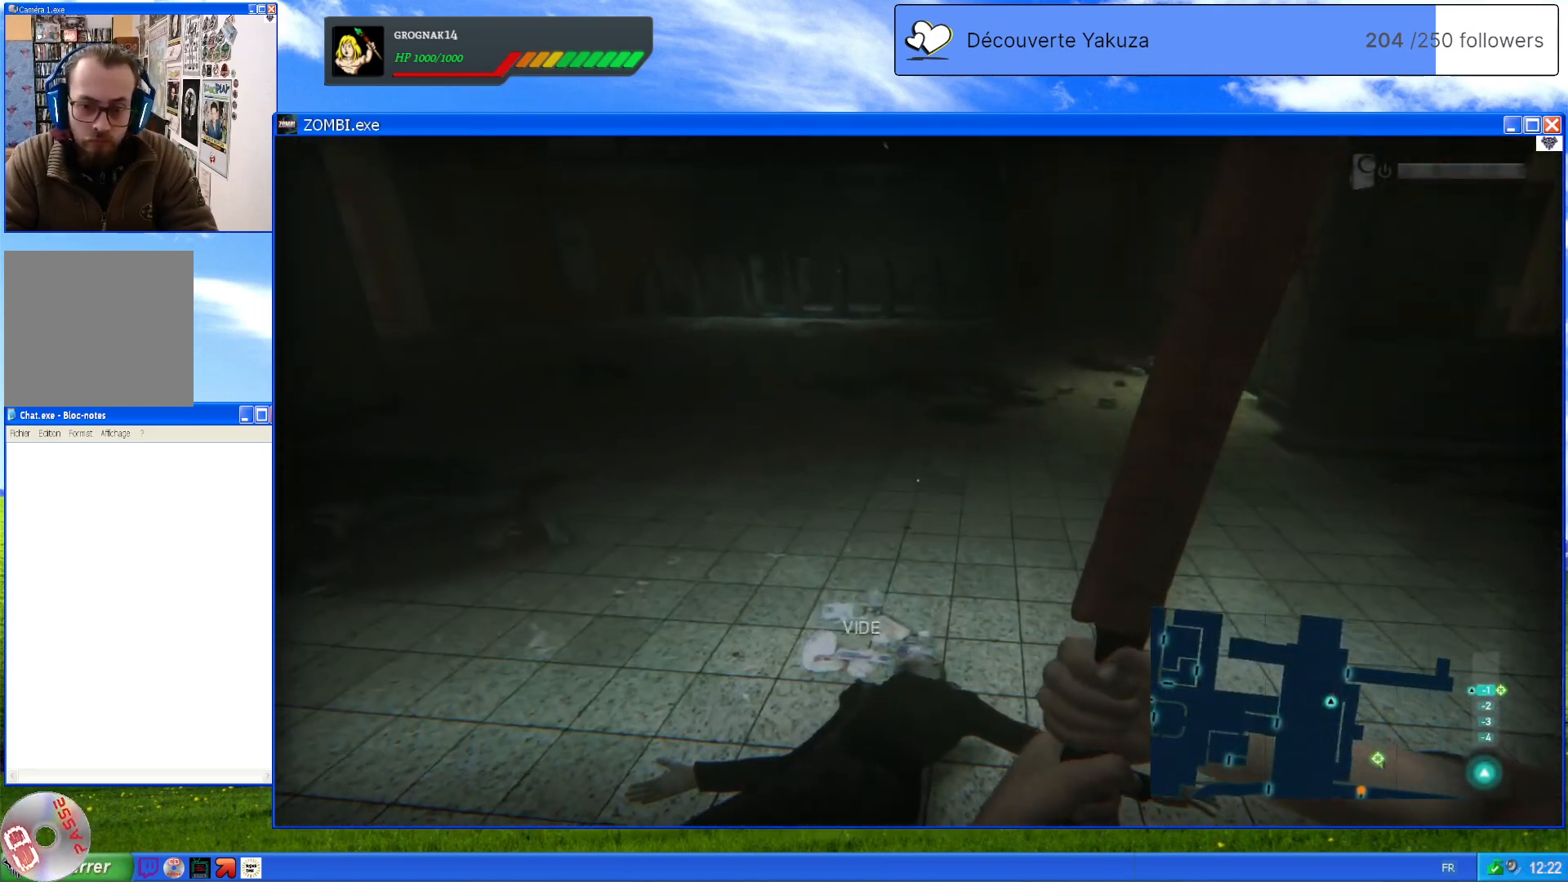
{"dt_ms": 500, "buttons": [], "left_stick": "center", "right_stick": "center", "events": [[260, "right_stick", "down"], [460, "right_stick", "center"]]}
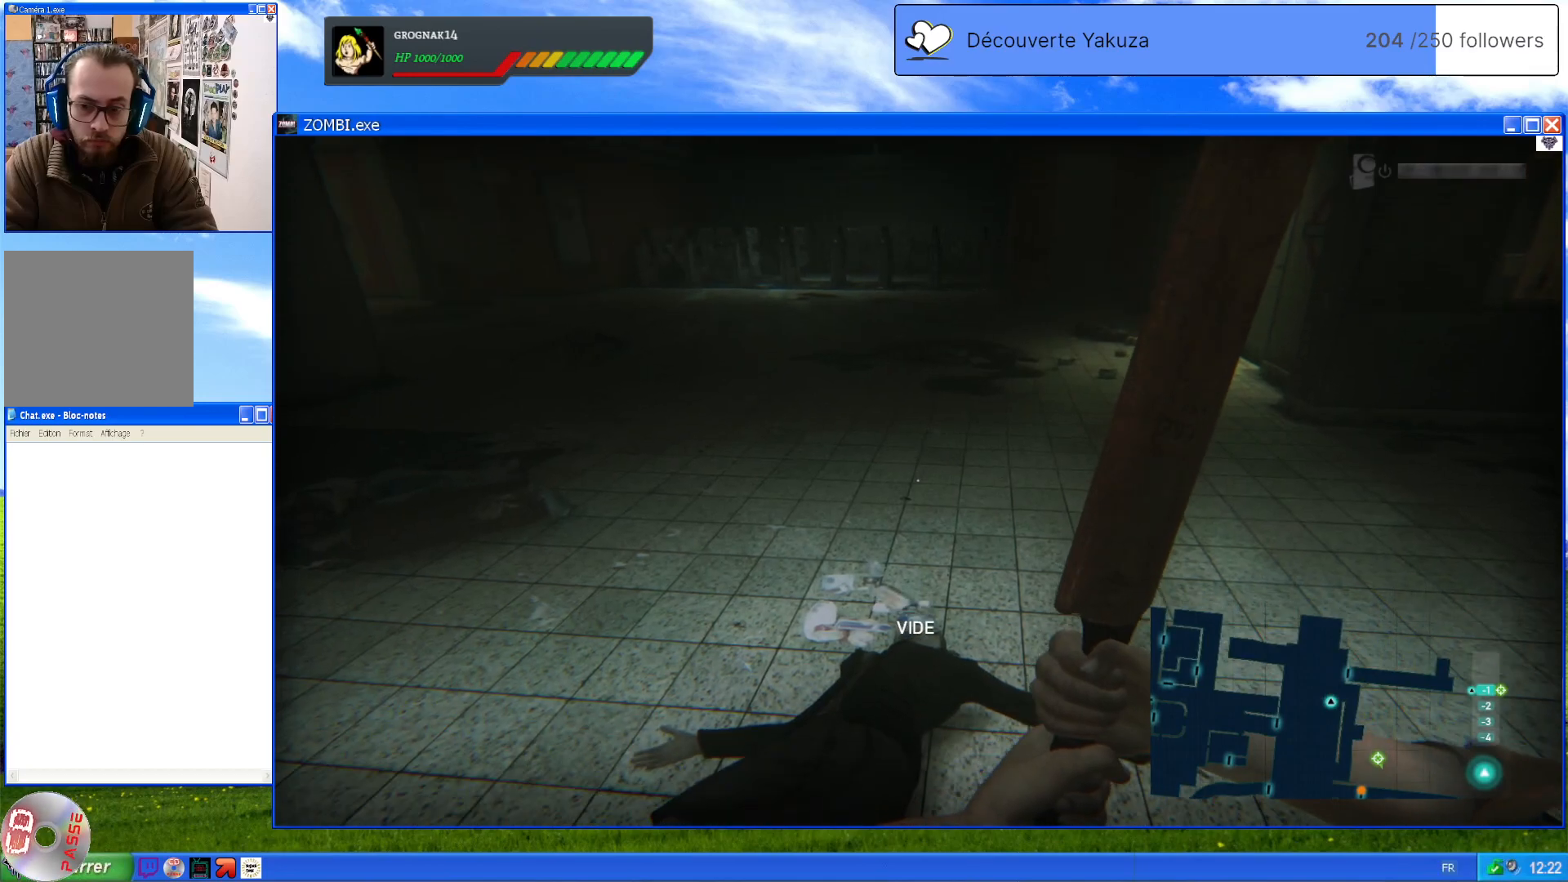
{"dt_ms": 500, "buttons": [], "left_stick": "center", "right_stick": "center", "events": [[160, "right_stick", "up"], [320, "right_stick", "center"], [340, "left_stick", "up"], [480, "left_stick", "center"]]}